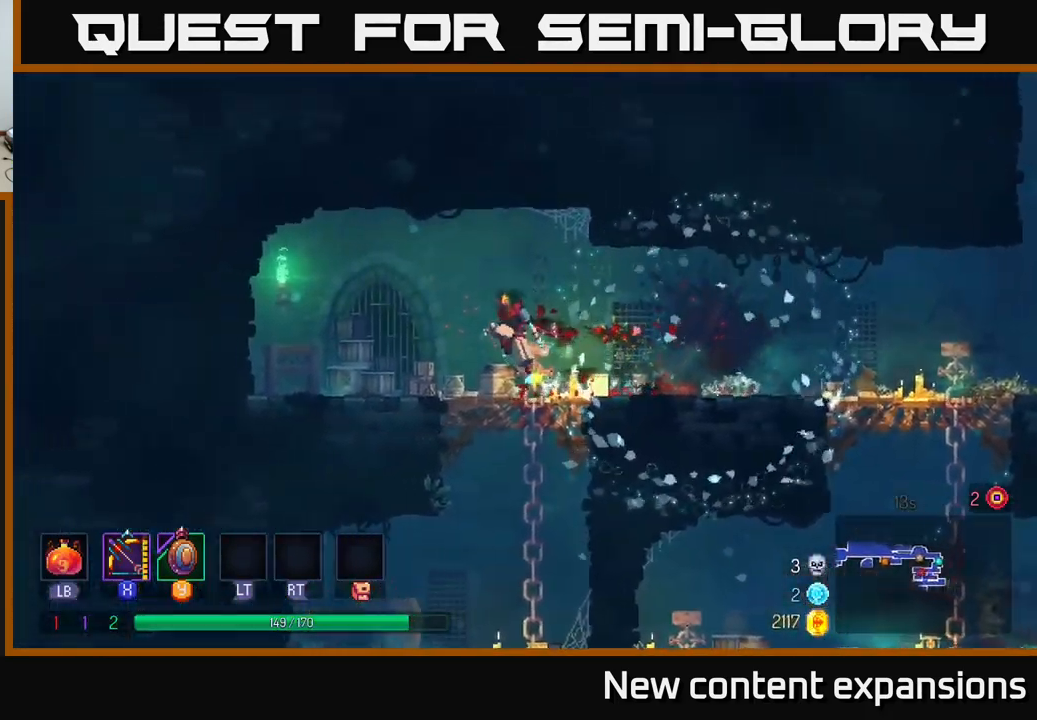
Gameplay with a controller (Xbox layout); each line is a JSON object with the inputs held at the frame after it. "events" lists button and stick changes between this image and that frame as [ms after this image, input, new state], when the widget could be followed in between.
{"buttons": [], "left_stick": "left", "right_stick": "center", "events": [[67, "A", "down"], [167, "A", "up"], [217, "A", "down"], [300, "A", "up"], [317, "left_stick", "left"], [400, "B", "down"], [500, "B", "up"]]}
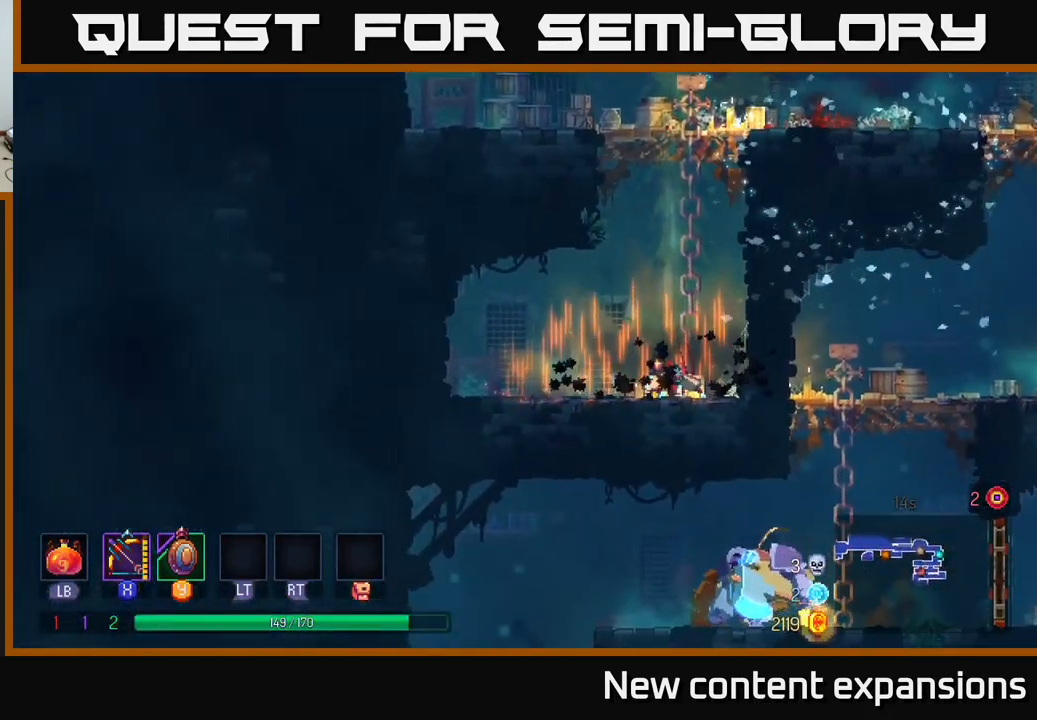
{"buttons": ["A"], "left_stick": "right", "right_stick": "center", "events": [[200, "left_stick", "right"], [300, "A", "down"], [417, "A", "up"], [483, "A", "down"]]}
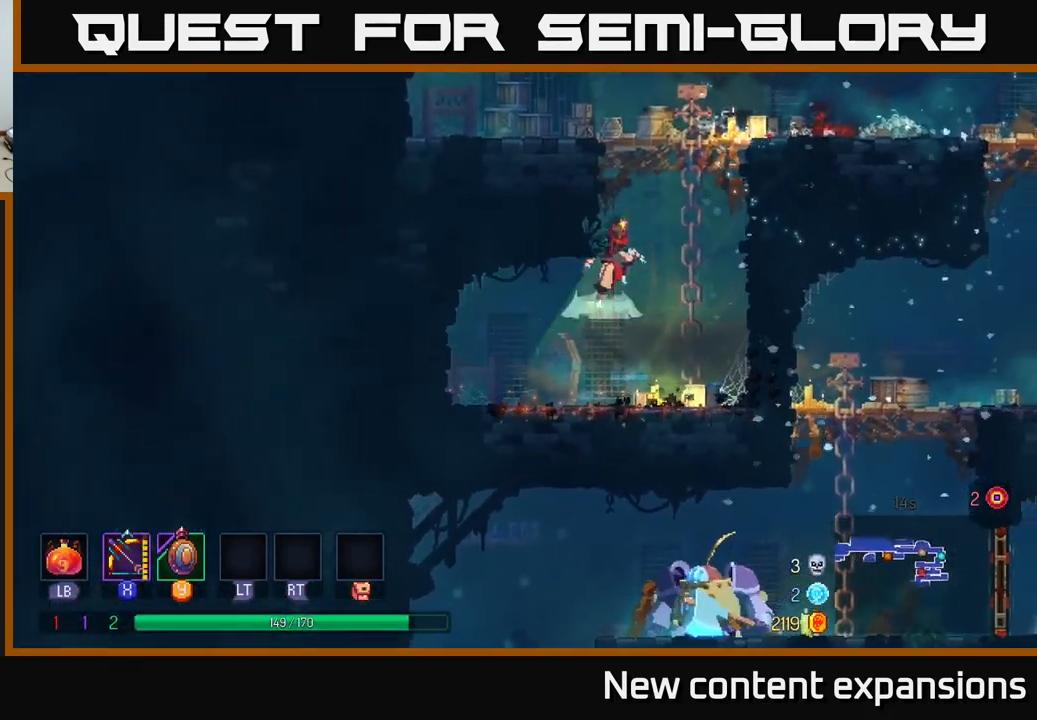
{"buttons": ["A"], "left_stick": "up-right", "right_stick": "center", "events": [[117, "A", "up"], [200, "A", "down"], [383, "A", "up"], [433, "left_stick", "up-right"], [500, "A", "down"]]}
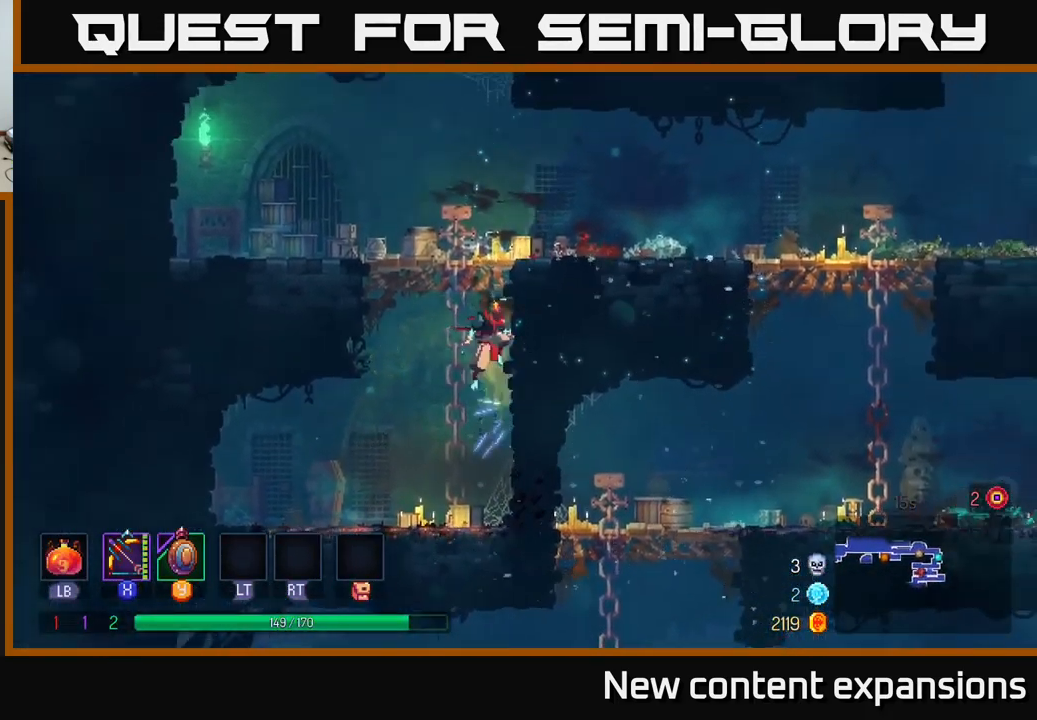
{"buttons": [], "left_stick": "right", "right_stick": "center", "events": [[117, "A", "up"], [216, "left_stick", "right"], [383, "B", "down"], [483, "B", "up"]]}
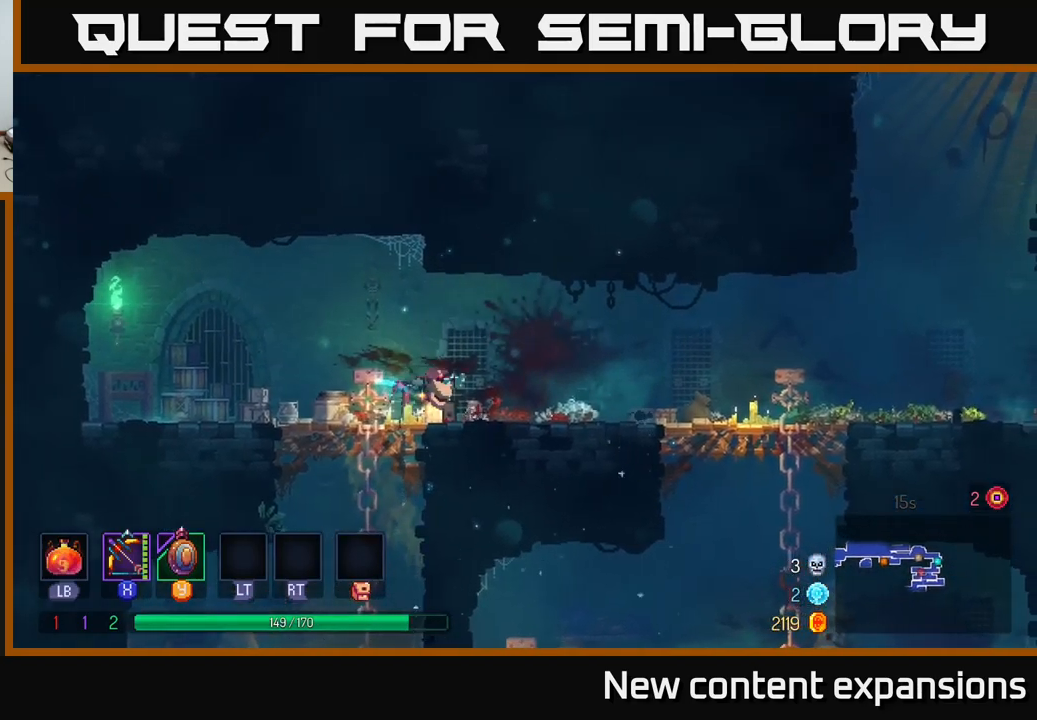
{"buttons": [], "left_stick": "right", "right_stick": "center", "events": []}
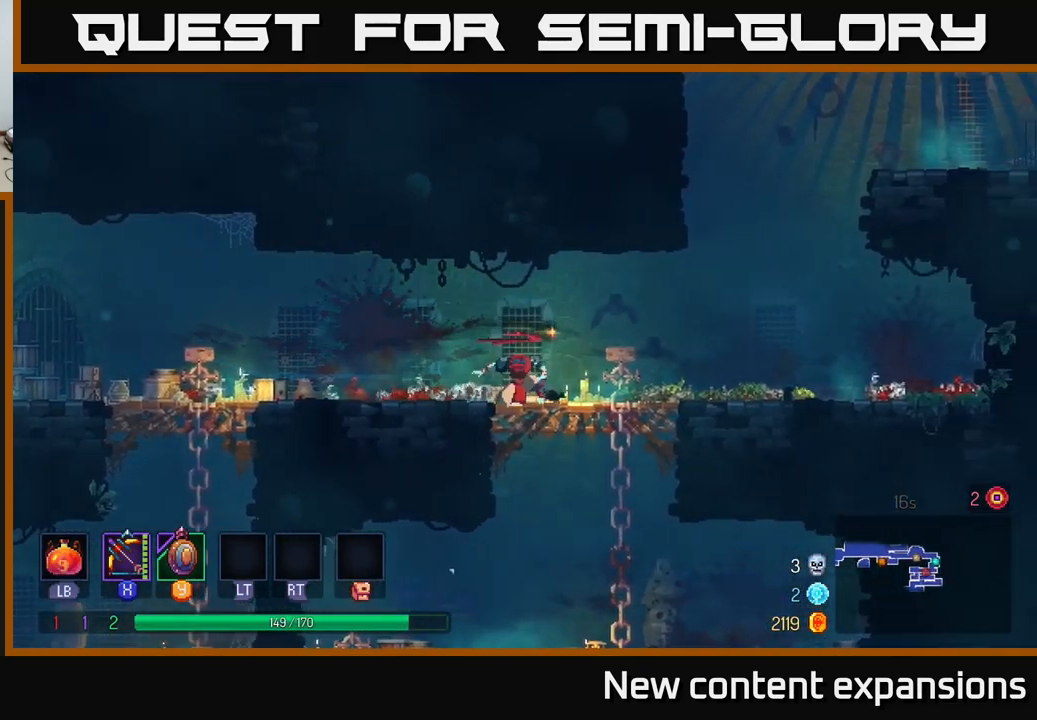
{"buttons": ["B"], "left_stick": "left", "right_stick": "center", "events": [[50, "left_stick", "down"], [67, "A", "down"], [133, "A", "up"], [200, "A", "down"], [267, "left_stick", "left"], [283, "A", "up"], [300, "B", "down"], [400, "B", "up"], [500, "B", "down"]]}
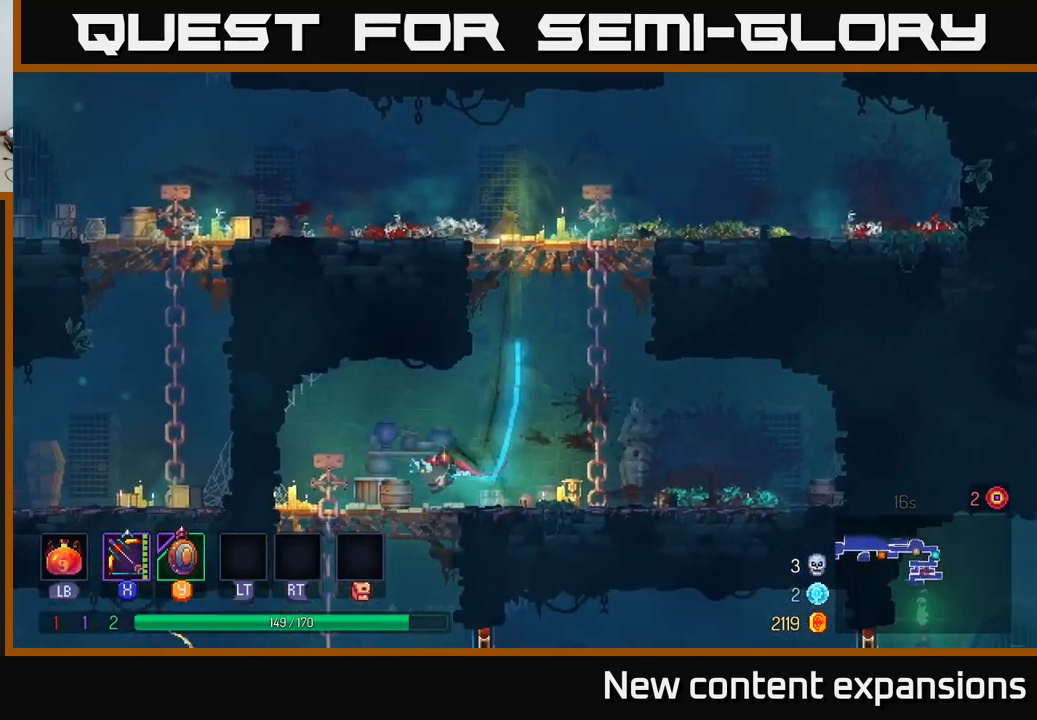
{"buttons": ["A"], "left_stick": "down-left", "right_stick": "center", "events": [[67, "B", "up"], [167, "A", "down"], [167, "left_stick", "down"], [233, "A", "up"], [317, "A", "down"], [400, "A", "up"], [450, "A", "down"], [500, "left_stick", "down-left"]]}
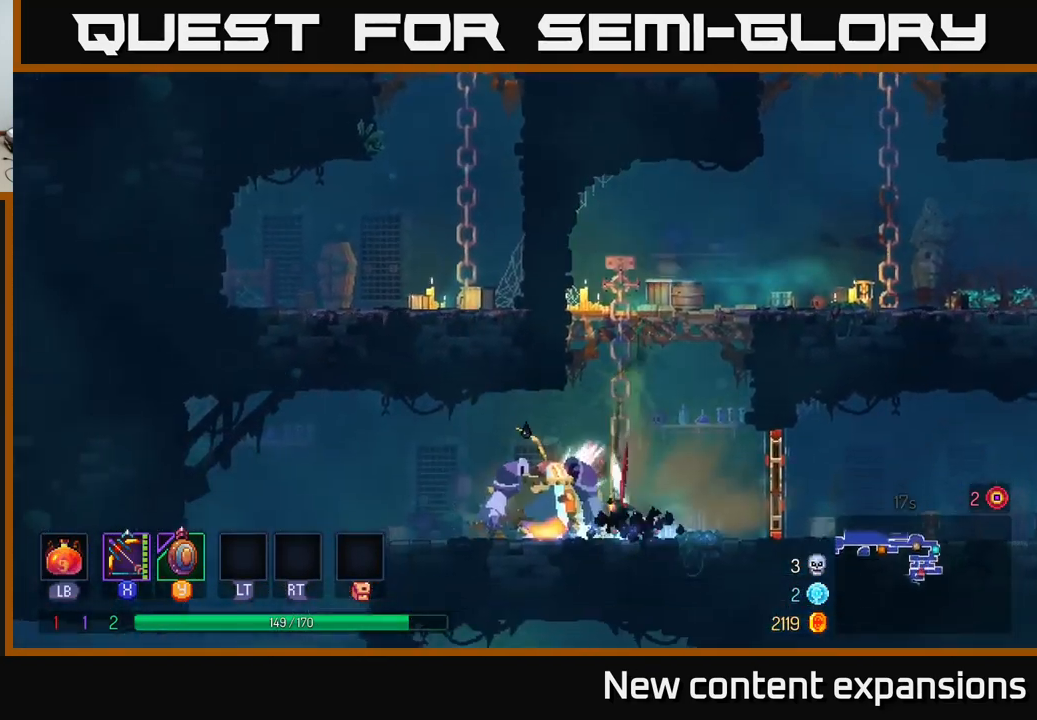
{"buttons": ["X"], "left_stick": "center", "right_stick": "center", "events": [[33, "A", "up"], [117, "A", "down"], [150, "X", "down"], [167, "A", "up"], [167, "left_stick", "left"], [350, "left_stick", "center"]]}
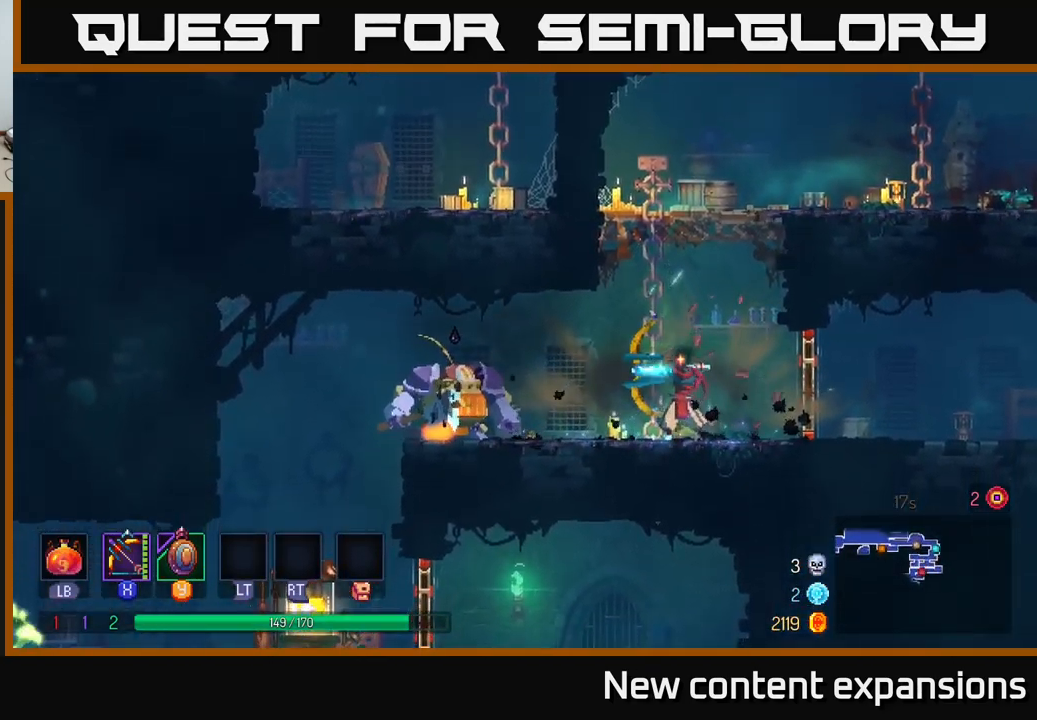
{"buttons": ["X"], "left_stick": "center", "right_stick": "center", "events": [[350, "X", "up"], [500, "X", "down"]]}
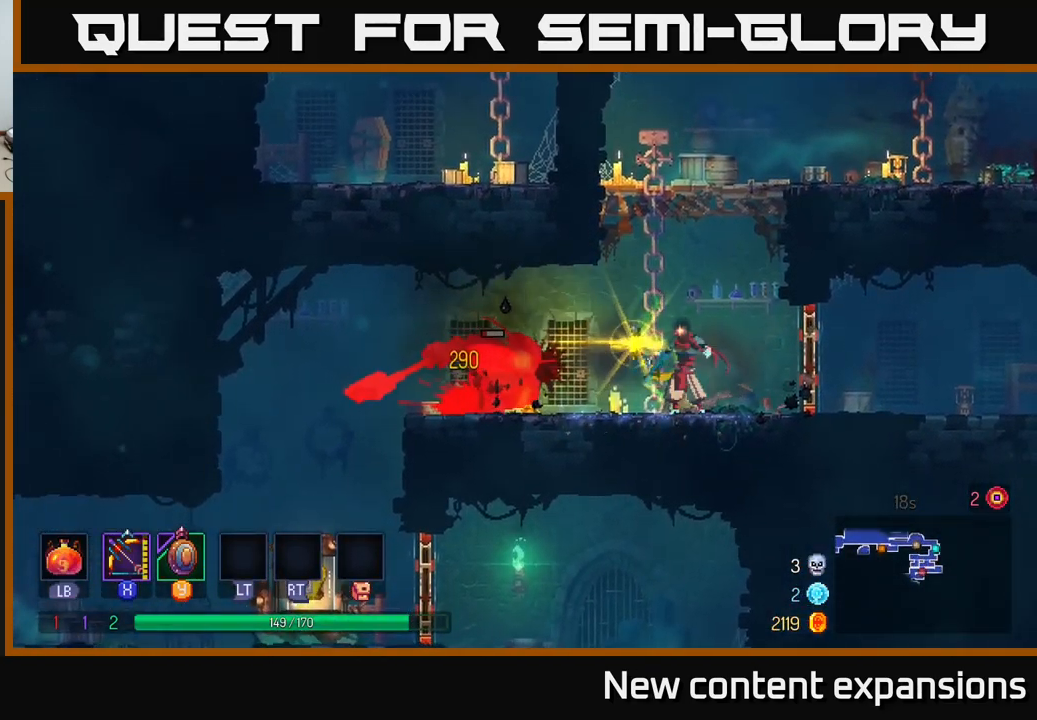
{"buttons": ["B"], "left_stick": "left", "right_stick": "center", "events": [[400, "X", "up"], [400, "left_stick", "left"], [467, "B", "down"]]}
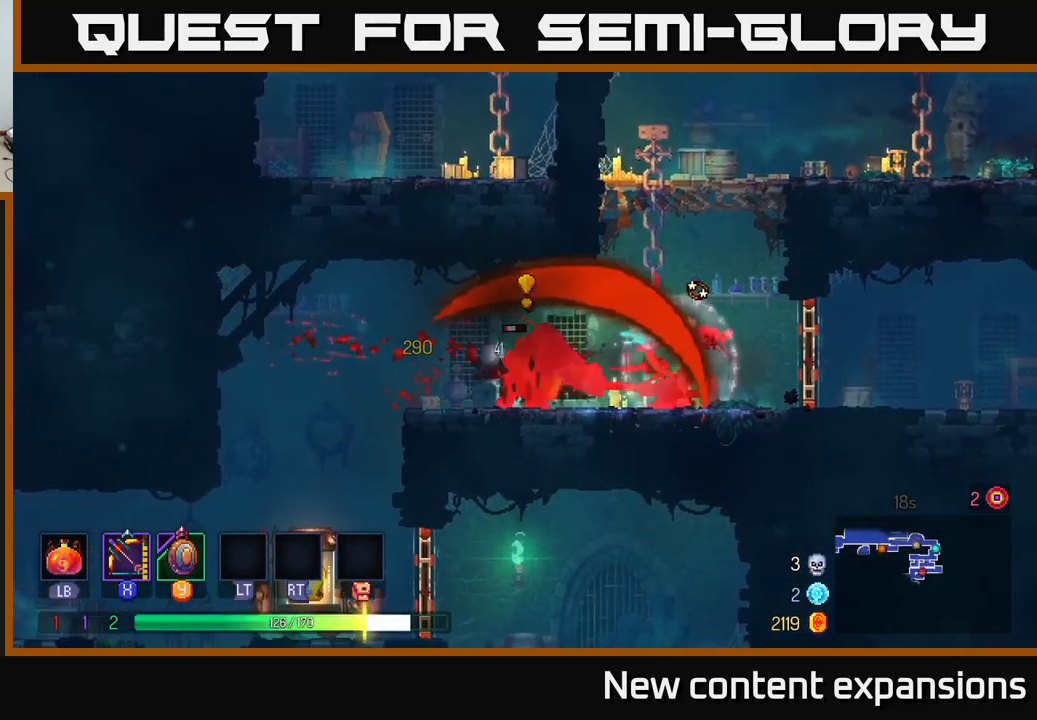
{"buttons": ["X"], "left_stick": "up-left", "right_stick": "center", "events": [[67, "B", "up"], [150, "B", "down"], [167, "B", "up"], [233, "left_stick", "up-left"], [367, "X", "down"]]}
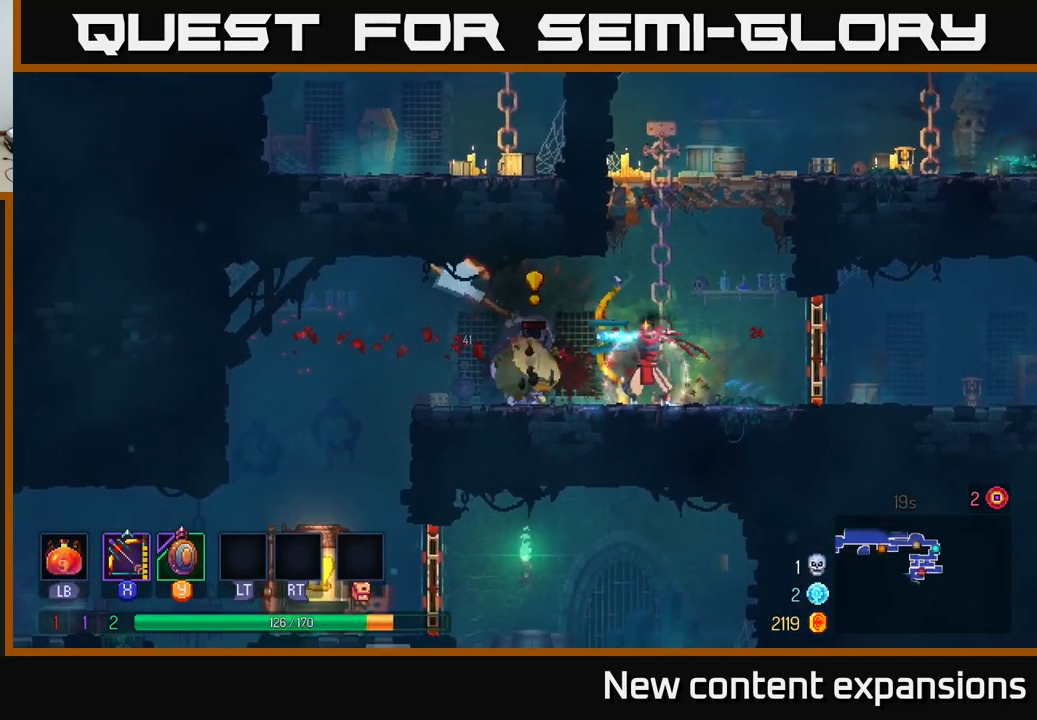
{"buttons": ["X"], "left_stick": "left", "right_stick": "center", "events": [[17, "left_stick", "center"], [350, "left_stick", "left"], [400, "X", "up"], [483, "X", "down"]]}
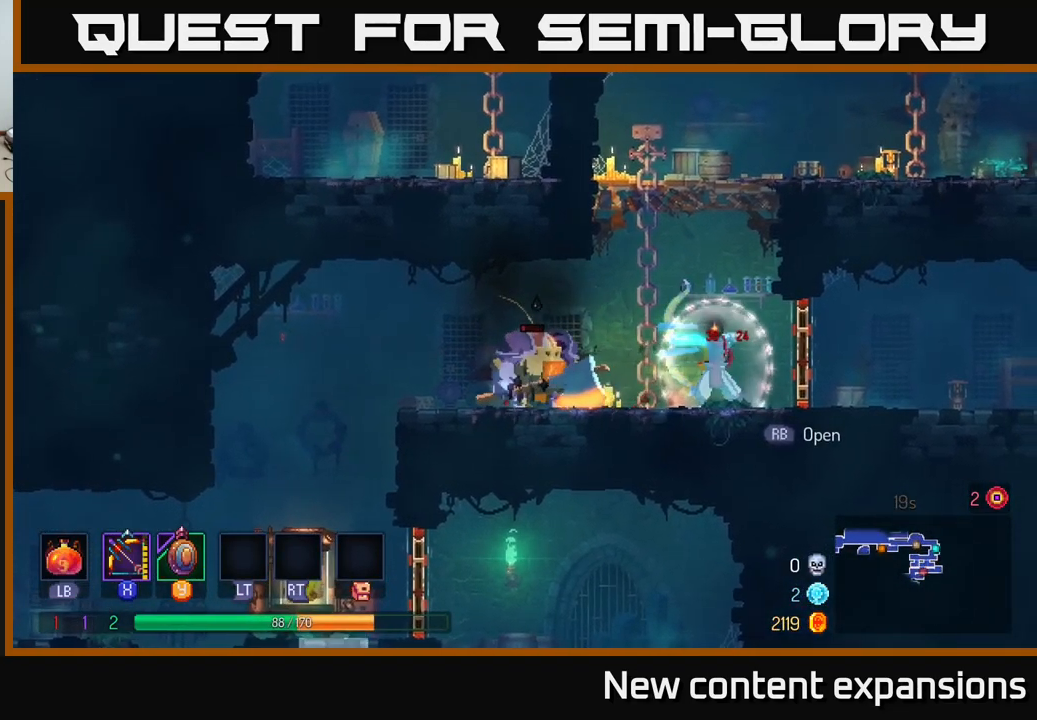
{"buttons": [], "left_stick": "left", "right_stick": "center", "events": [[50, "left_stick", "center"], [383, "X", "up"], [417, "left_stick", "left"]]}
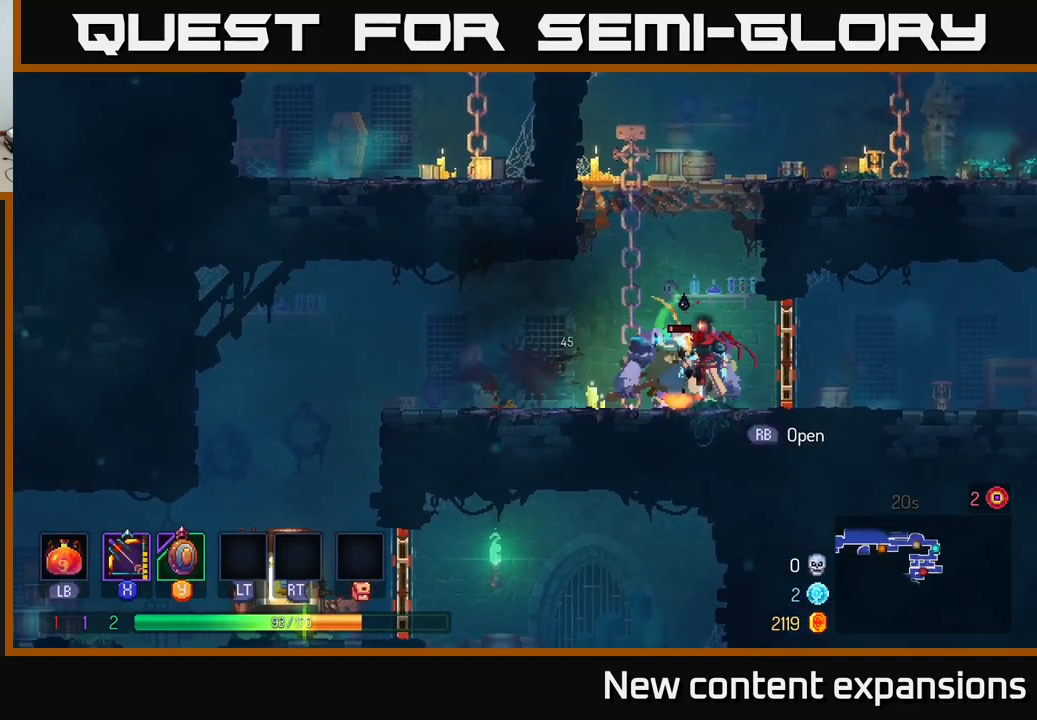
{"buttons": ["X"], "left_stick": "right", "right_stick": "center", "events": [[83, "B", "down"], [183, "B", "up"], [284, "left_stick", "right"], [350, "X", "down"]]}
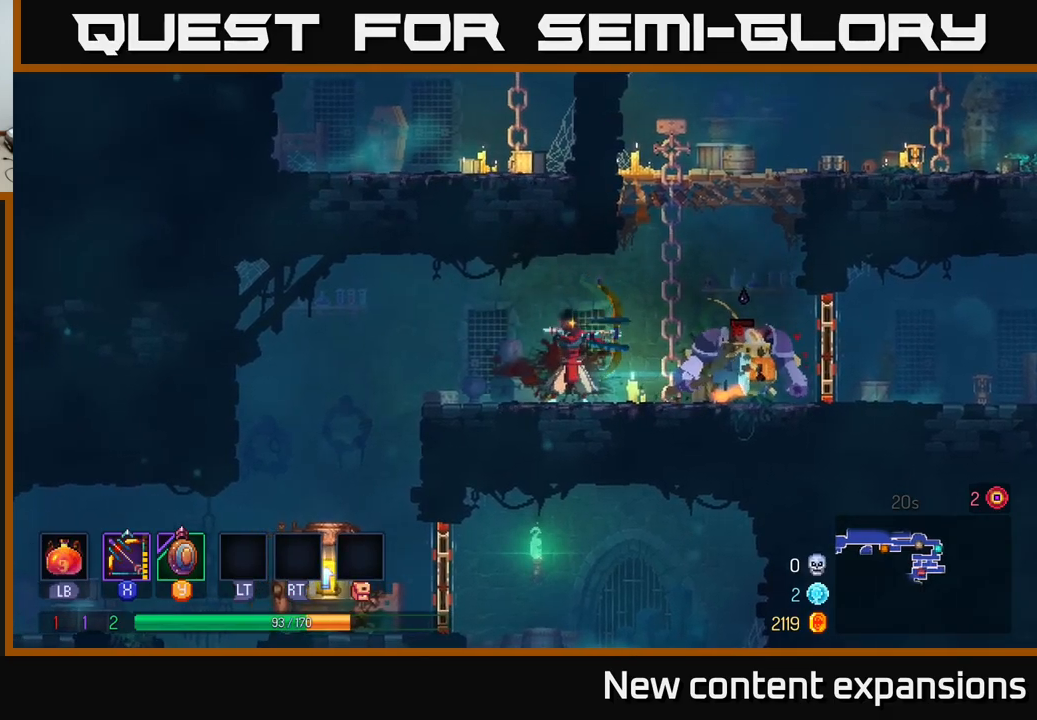
{"buttons": ["B"], "left_stick": "right", "right_stick": "center", "events": [[150, "left_stick", "center"], [317, "X", "up"], [384, "left_stick", "right"], [467, "B", "down"]]}
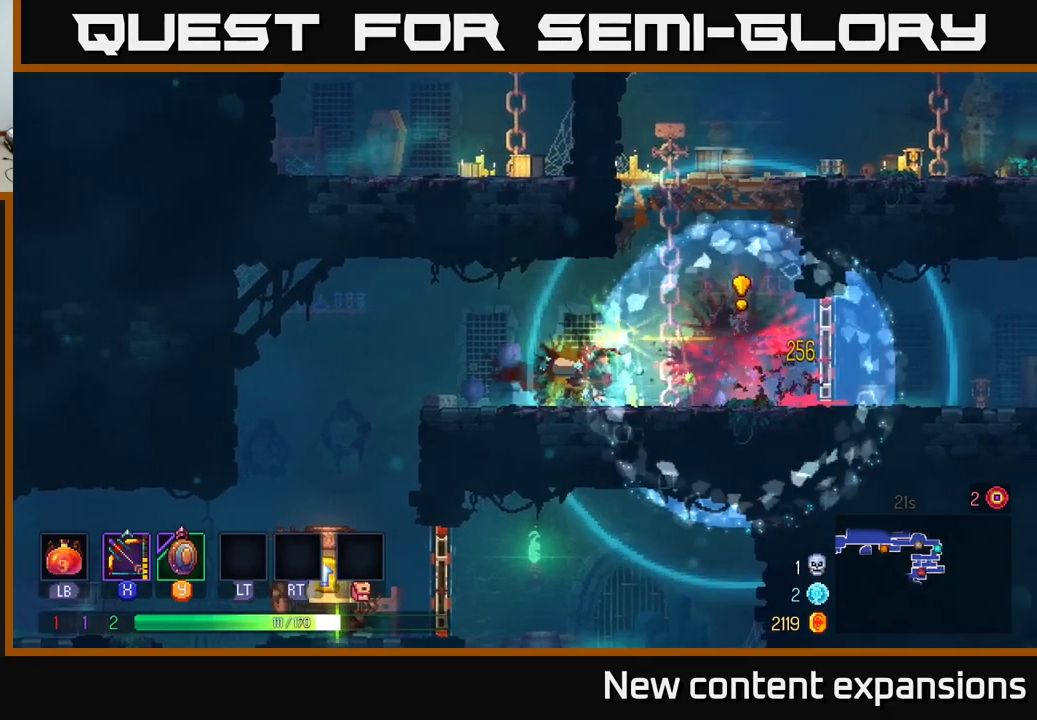
{"buttons": ["R1"], "left_stick": "right", "right_stick": "center", "events": [[67, "B", "up"], [484, "R1", "down"]]}
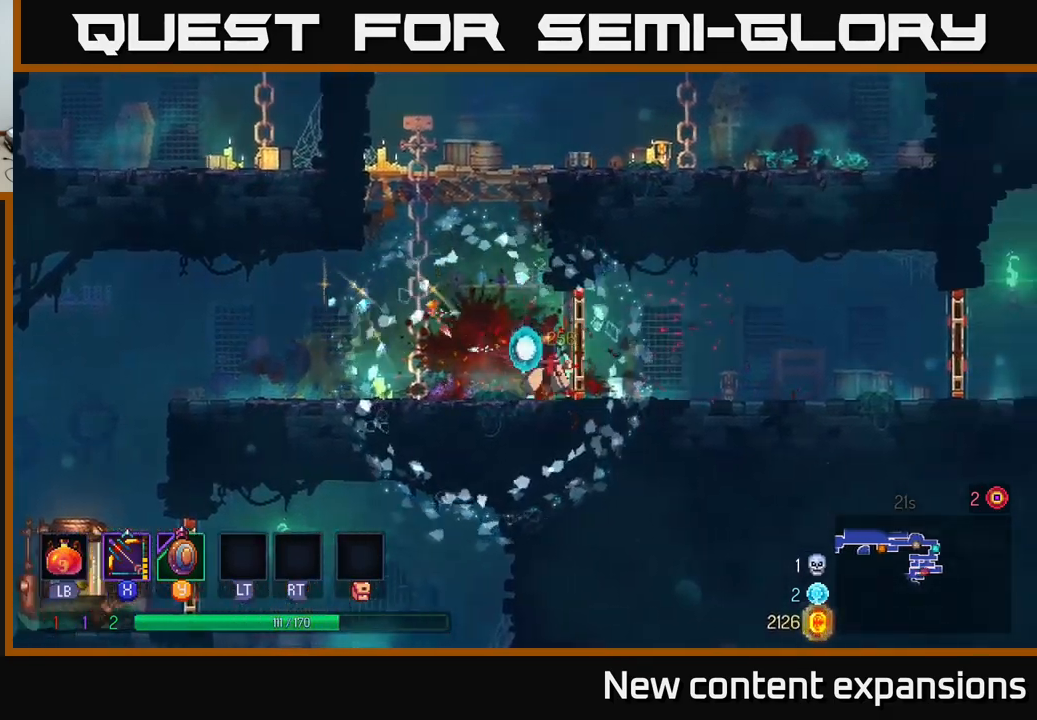
{"buttons": [], "left_stick": "right", "right_stick": "center", "events": [[100, "R1", "up"]]}
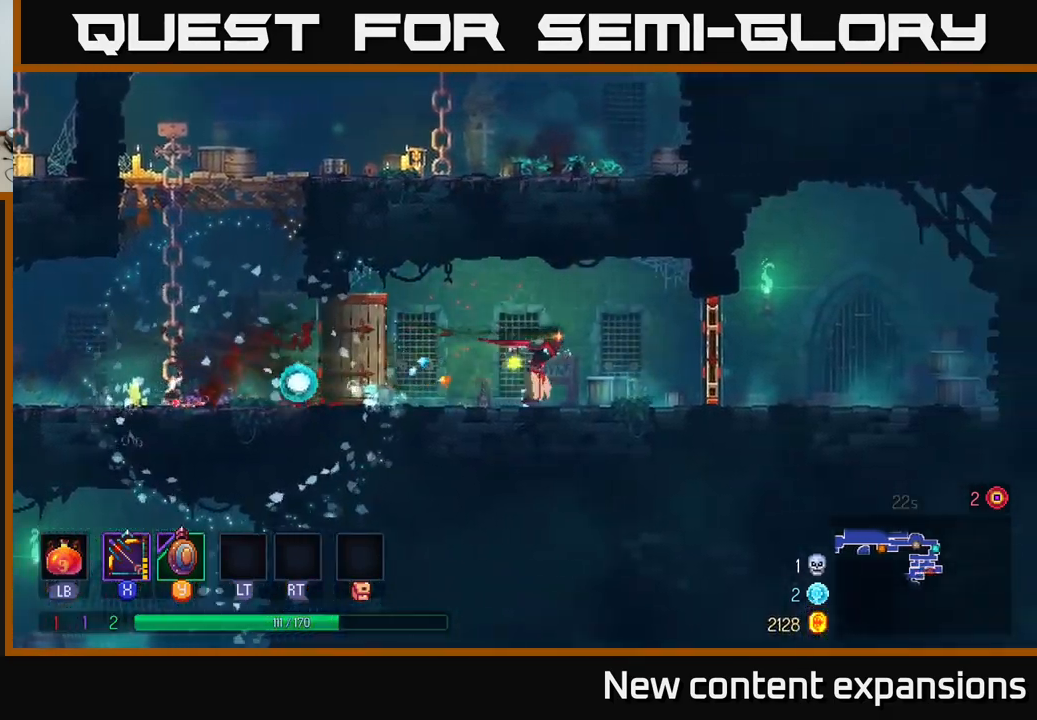
{"buttons": [], "left_stick": "left", "right_stick": "center", "events": [[67, "left_stick", "left"], [184, "B", "down"], [334, "B", "up"]]}
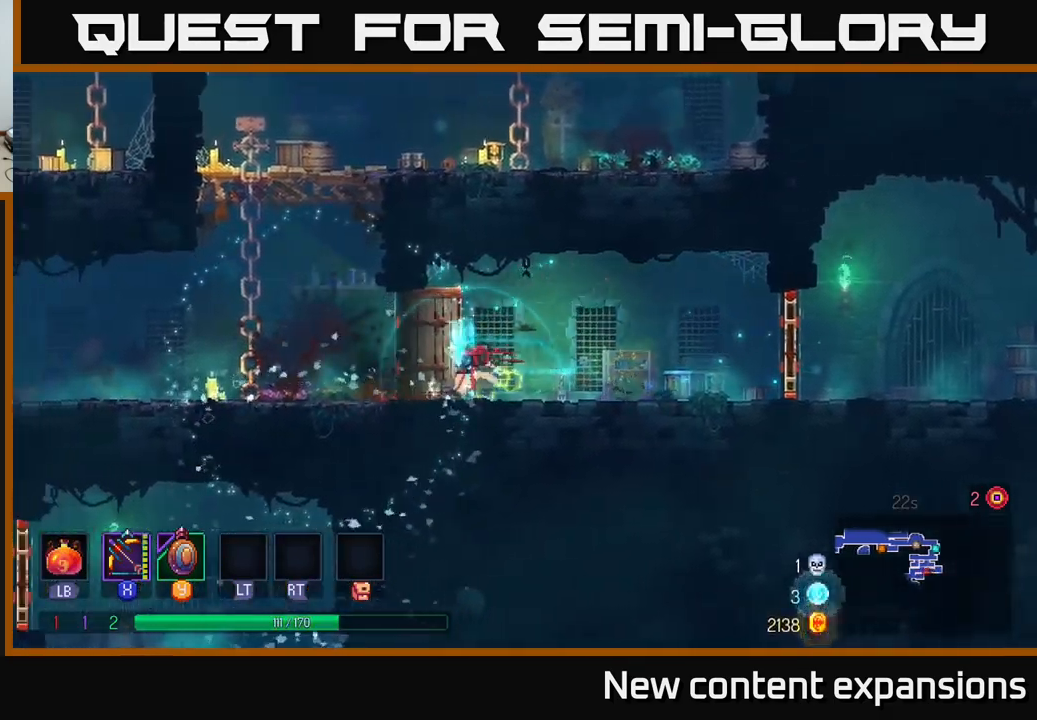
{"buttons": [], "left_stick": "left", "right_stick": "center", "events": []}
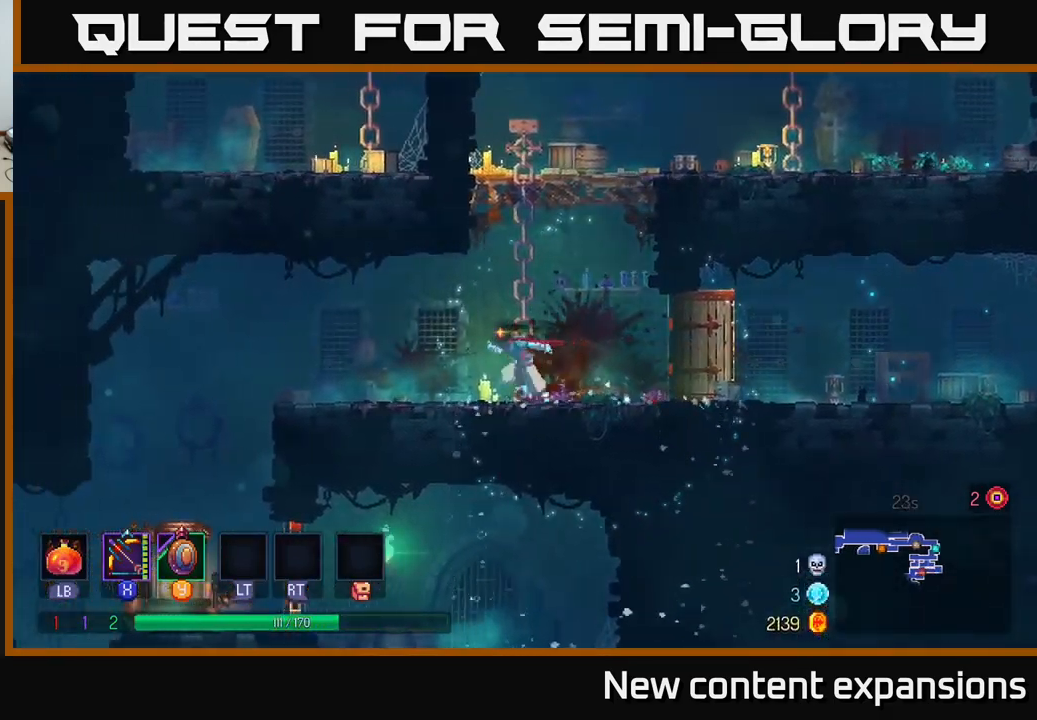
{"buttons": ["A"], "left_stick": "left", "right_stick": "center", "events": [[450, "A", "down"]]}
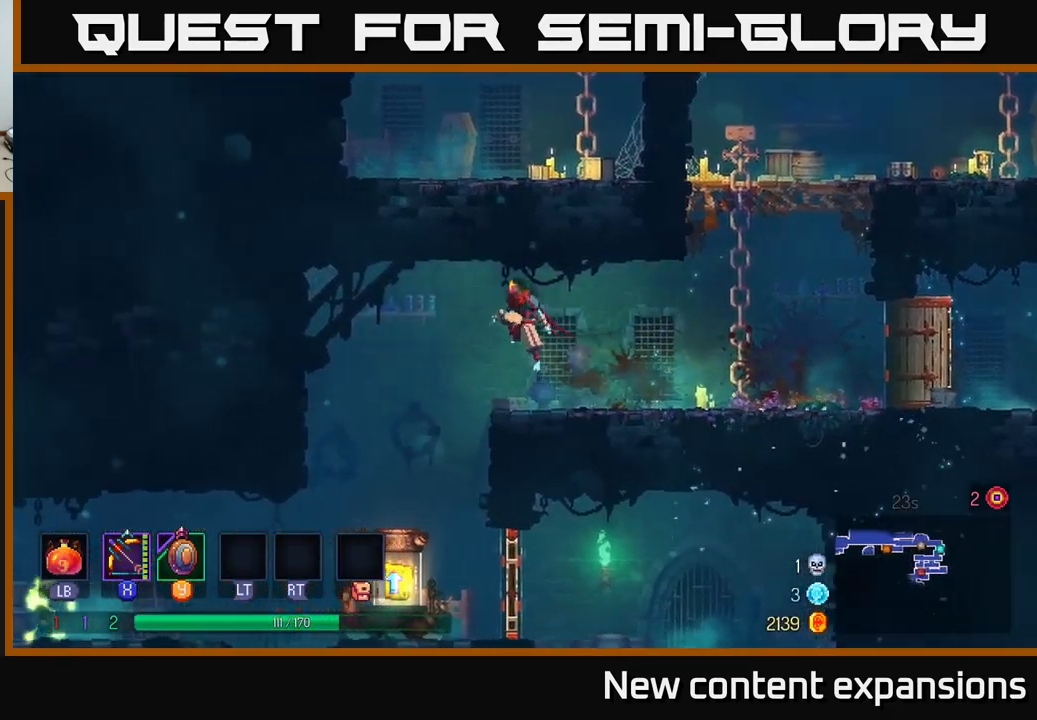
{"buttons": [], "left_stick": "down", "right_stick": "center", "events": [[100, "A", "up"], [250, "B", "down"], [250, "left_stick", "down"], [284, "A", "down"], [284, "B", "up"], [300, "A", "up"], [367, "A", "down"], [467, "A", "up"]]}
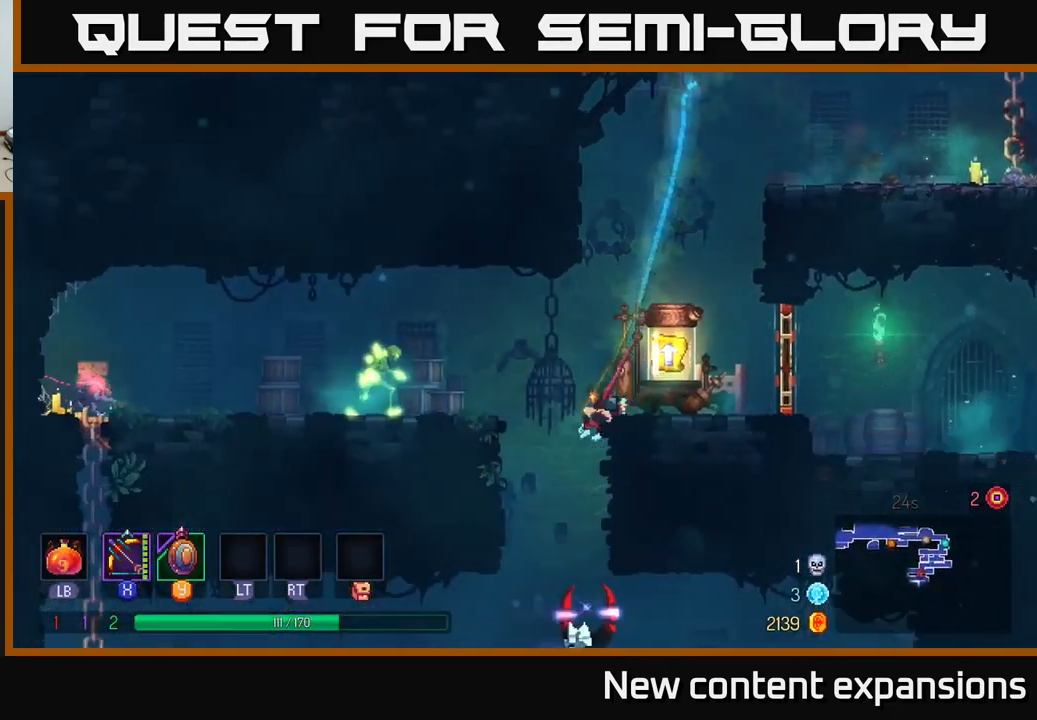
{"buttons": [], "left_stick": "center", "right_stick": "center", "events": [[117, "left_stick", "center"]]}
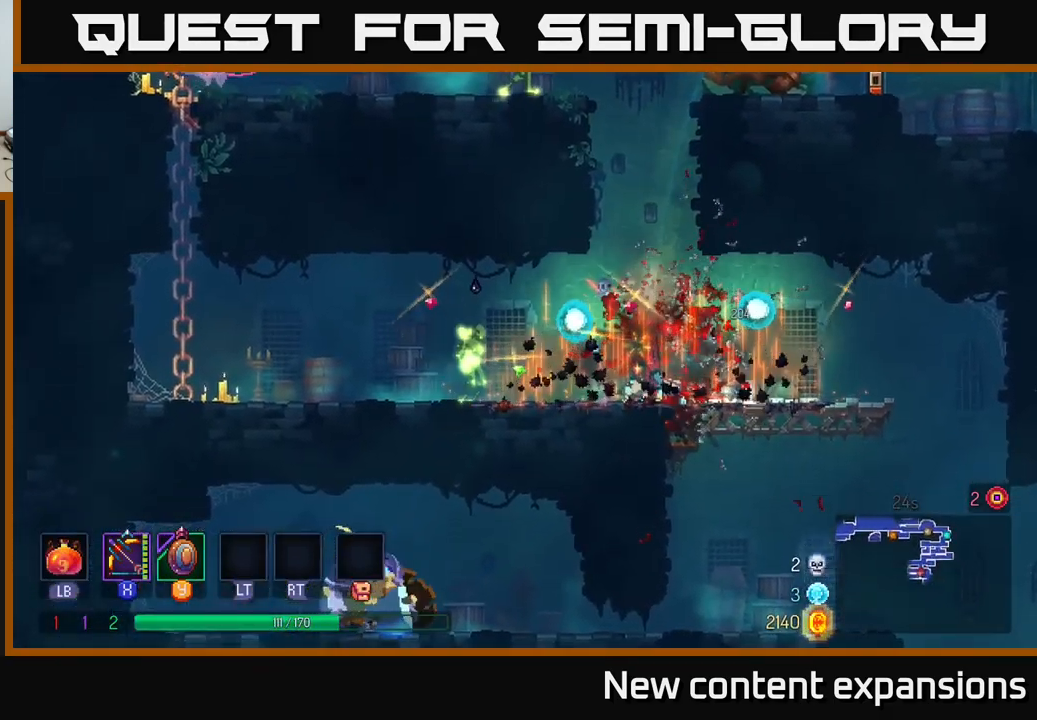
{"buttons": ["X"], "left_stick": "left", "right_stick": "center", "events": [[100, "X", "down"], [150, "left_stick", "left"]]}
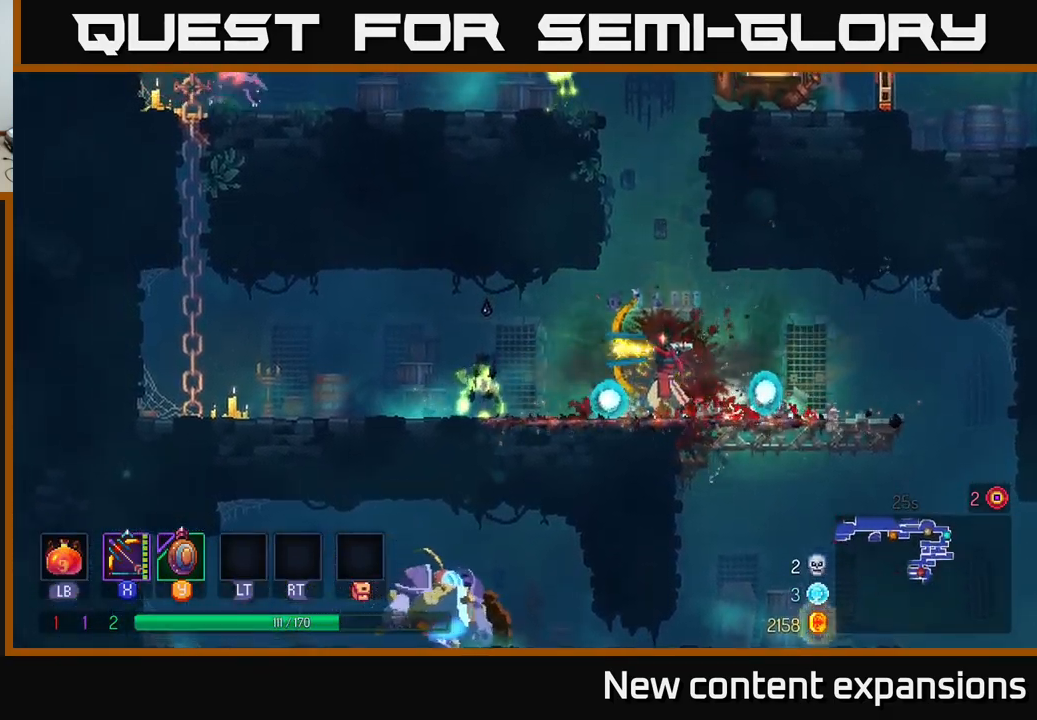
{"buttons": [], "left_stick": "left", "right_stick": "center", "events": [[134, "X", "up"], [334, "B", "down"], [467, "B", "up"]]}
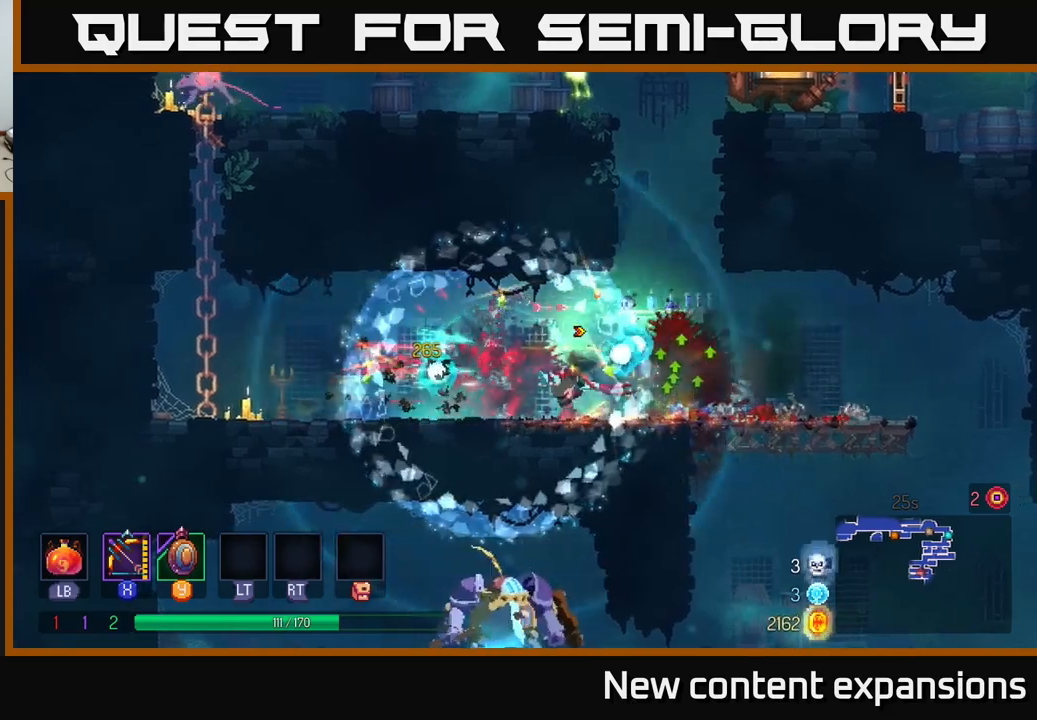
{"buttons": [], "left_stick": "up-left", "right_stick": "center", "events": [[417, "A", "down"], [500, "A", "up"], [500, "left_stick", "up-left"]]}
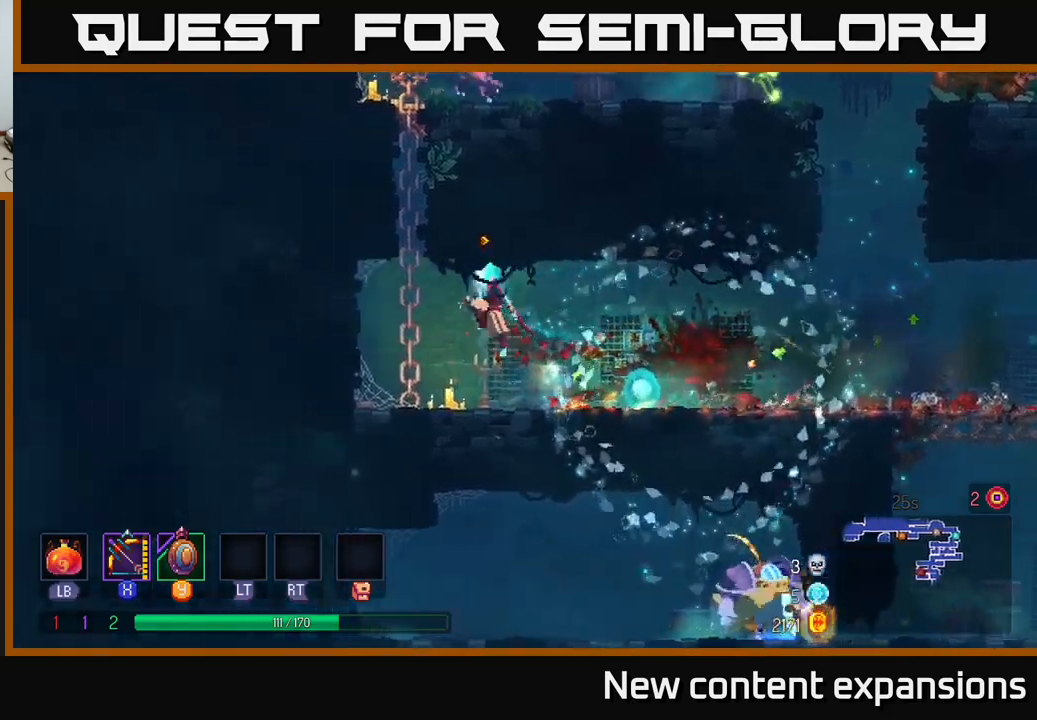
{"buttons": ["A"], "left_stick": "up", "right_stick": "center", "events": [[100, "A", "down"], [200, "left_stick", "up"], [233, "A", "up"], [383, "A", "down"]]}
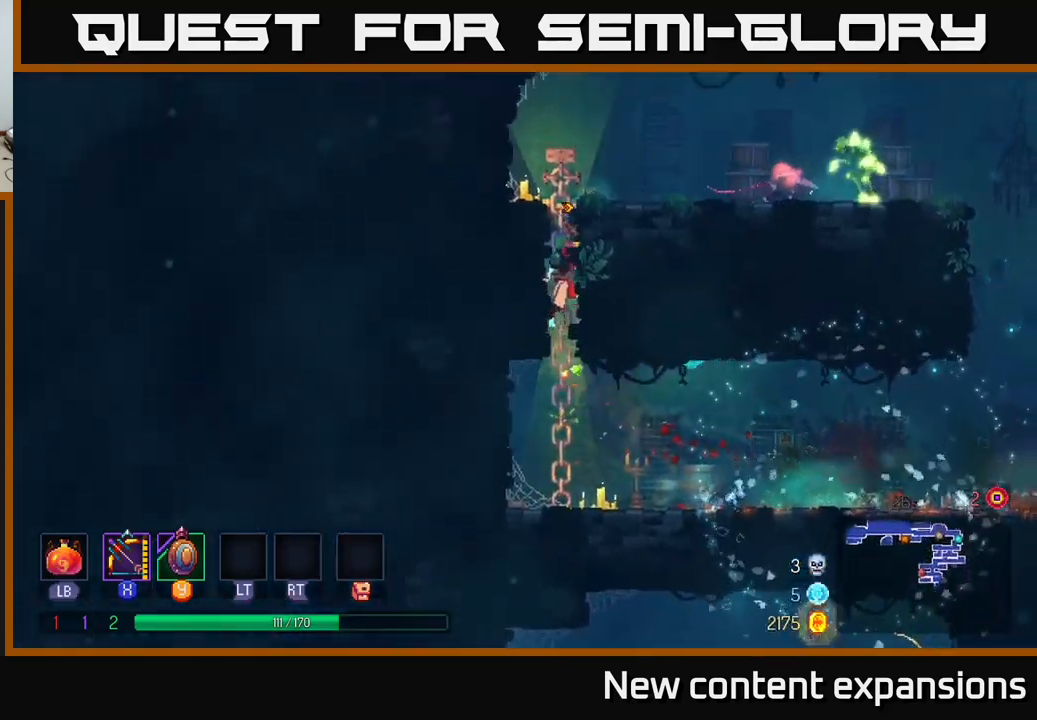
{"buttons": ["X"], "left_stick": "right", "right_stick": "center", "events": [[17, "A", "up"], [117, "A", "down"], [233, "A", "up"], [233, "left_stick", "up-right"], [300, "A", "down"], [333, "X", "down"], [333, "left_stick", "right"], [383, "A", "up"]]}
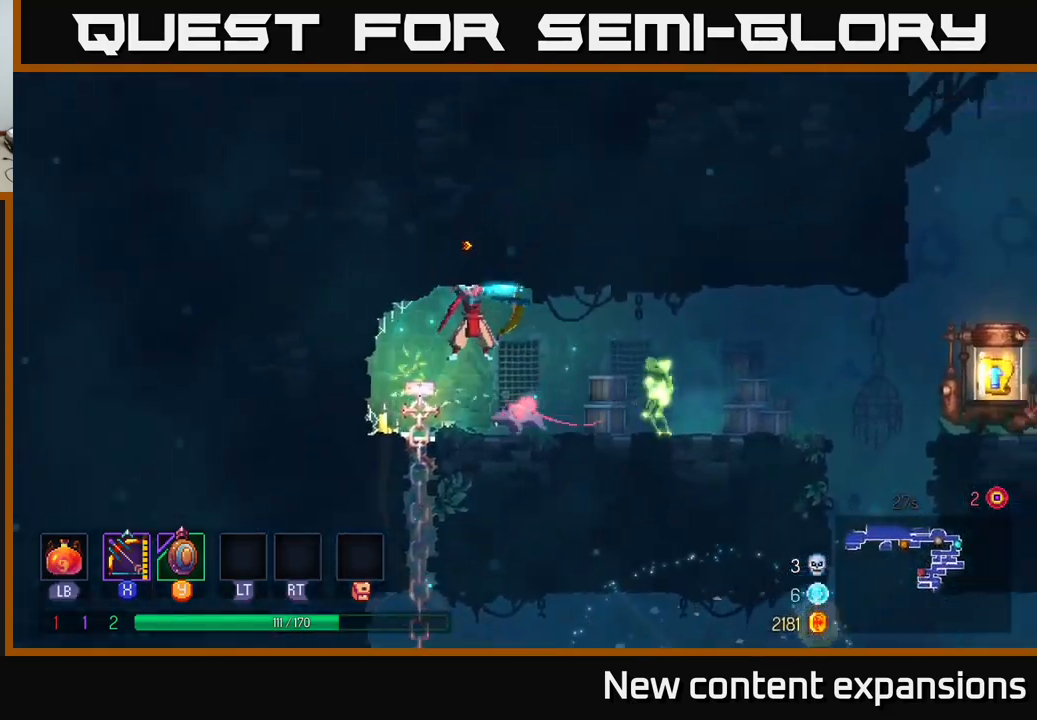
{"buttons": [], "left_stick": "right", "right_stick": "center", "events": [[83, "left_stick", "center"], [183, "left_stick", "down"], [350, "X", "up"], [417, "left_stick", "right"]]}
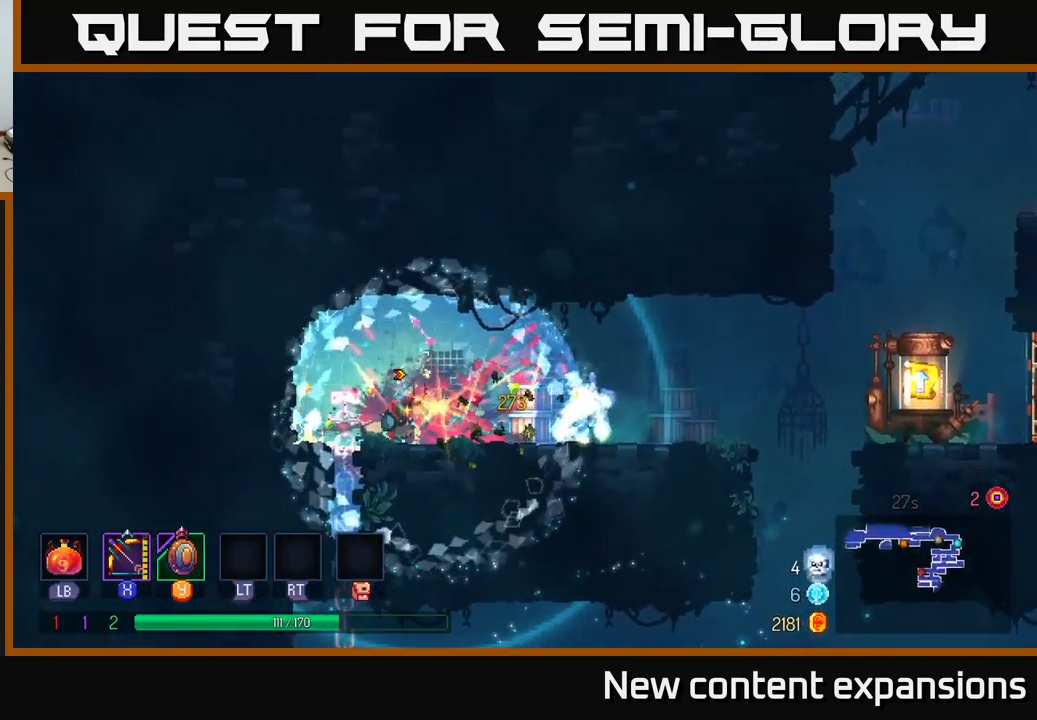
{"buttons": ["X"], "left_stick": "right", "right_stick": "center", "events": [[33, "B", "down"], [167, "B", "up"], [300, "X", "down"]]}
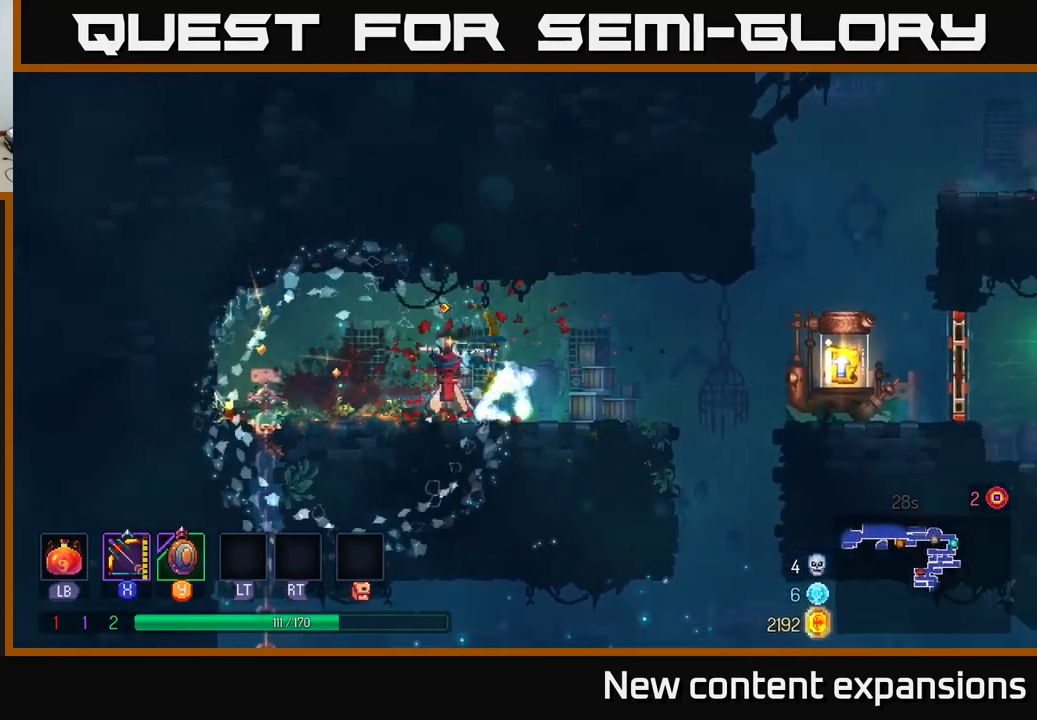
{"buttons": ["B"], "left_stick": "down-right", "right_stick": "center", "events": [[83, "left_stick", "left"], [200, "left_stick", "right"], [250, "X", "up"], [433, "left_stick", "down-right"], [483, "B", "down"]]}
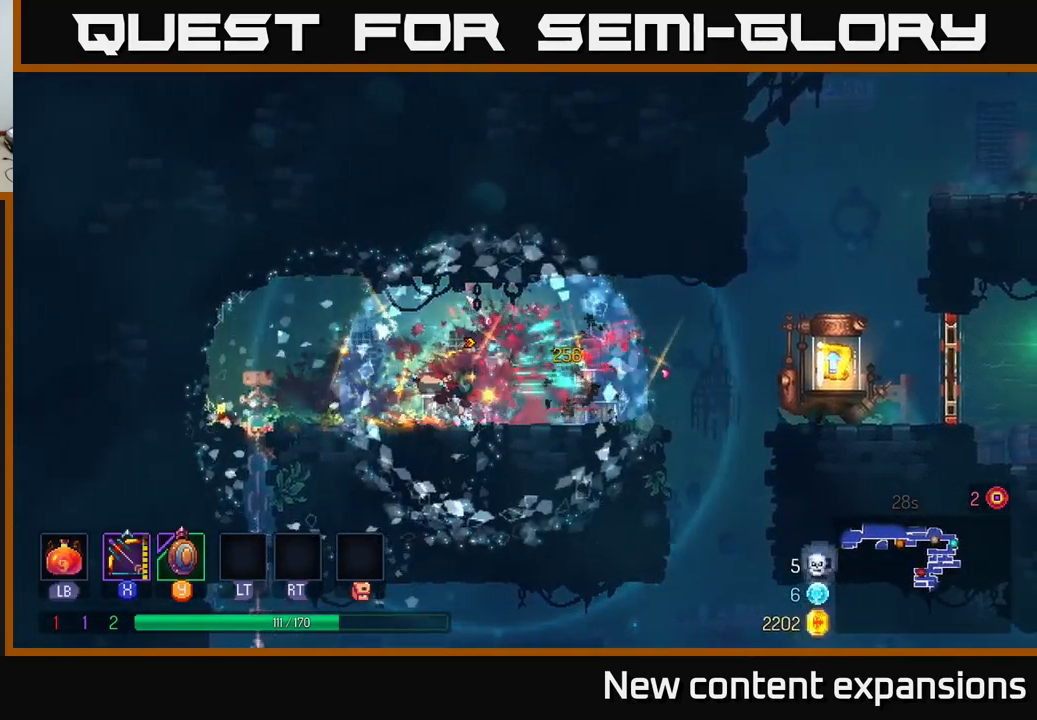
{"buttons": [], "left_stick": "right", "right_stick": "center", "events": [[67, "B", "up"], [83, "left_stick", "right"], [317, "A", "down"], [417, "A", "up"]]}